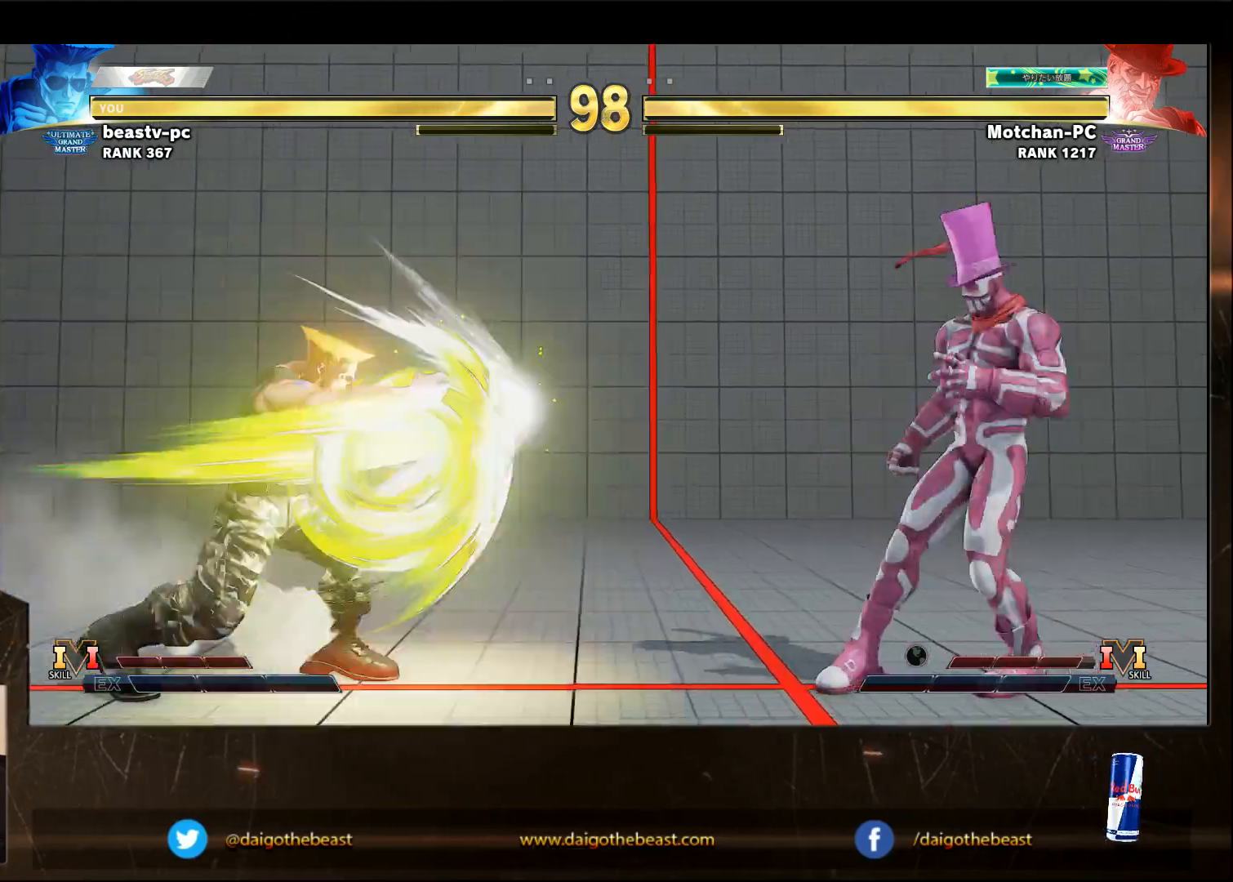
Gameplay with a controller (arcade stick); each line is a JSON object with the inputs held at the frame after it. "events" lists button and stick changes between this image and that frame as [ms after this image, input, new state], when the widget could be followed in between. Not read: L3 R3.
{"buttons": [], "left_stick": "center", "events": [[17, "SQUARE", "down"], [133, "SQUARE", "up"], [250, "left_stick", "center"], [317, "left_stick", "right"], [500, "left_stick", "center"]]}
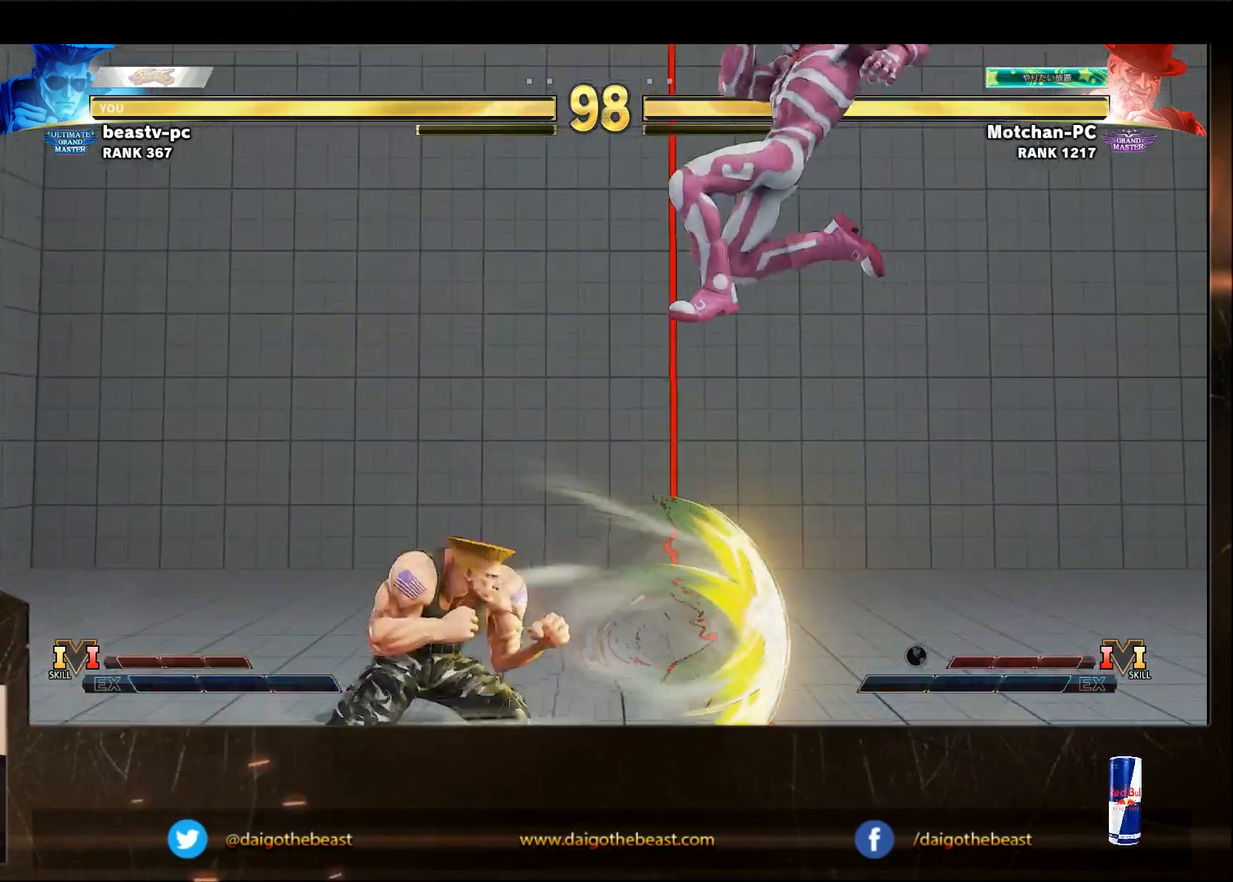
{"buttons": [], "left_stick": "down-left", "events": [[67, "left_stick", "left"], [333, "CROSS", "down"], [333, "SQUARE", "down"], [433, "CROSS", "up"], [433, "SQUARE", "up"], [483, "left_stick", "down-left"]]}
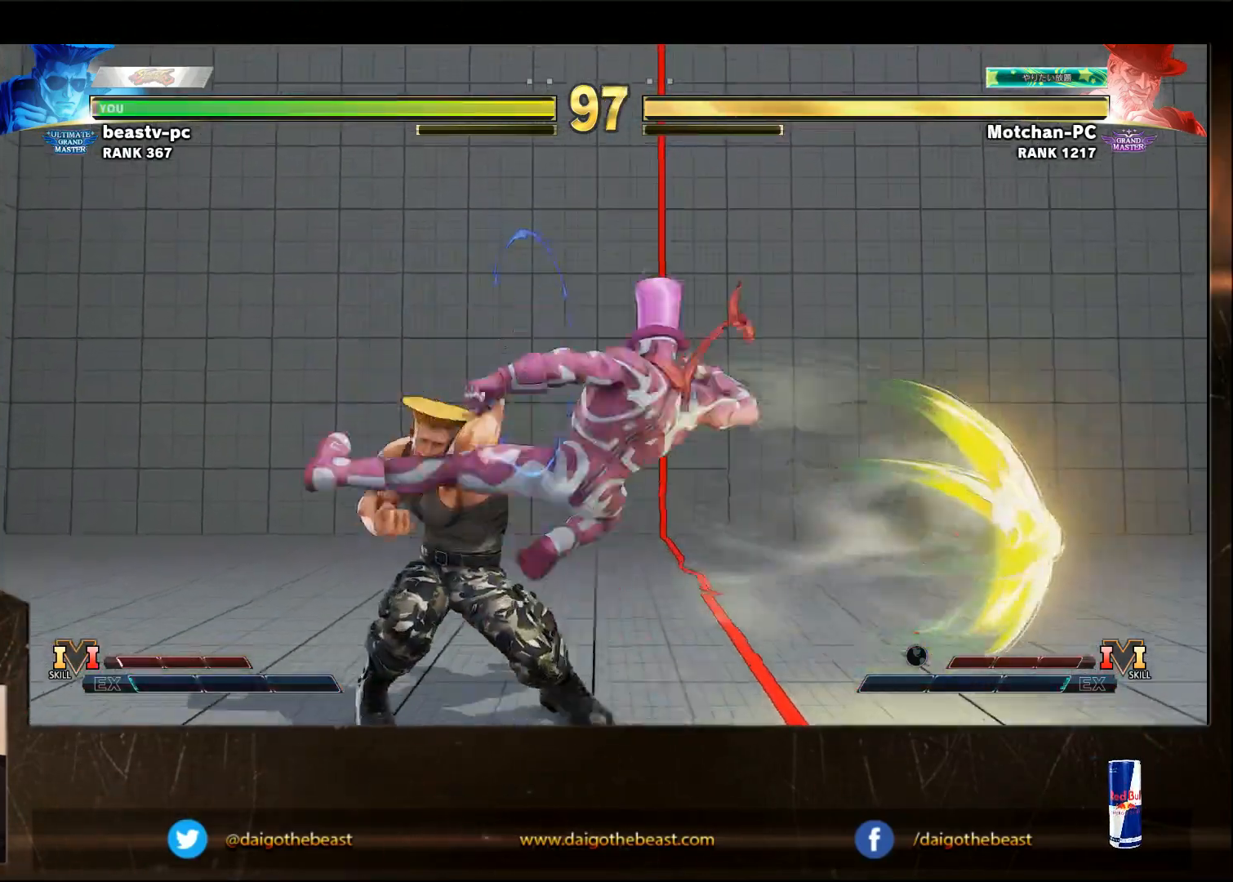
{"buttons": [], "left_stick": "left", "events": [[250, "CROSS", "down"], [250, "SQUARE", "down"], [300, "CROSS", "up"], [300, "SQUARE", "up"], [333, "left_stick", "center"], [483, "left_stick", "left"]]}
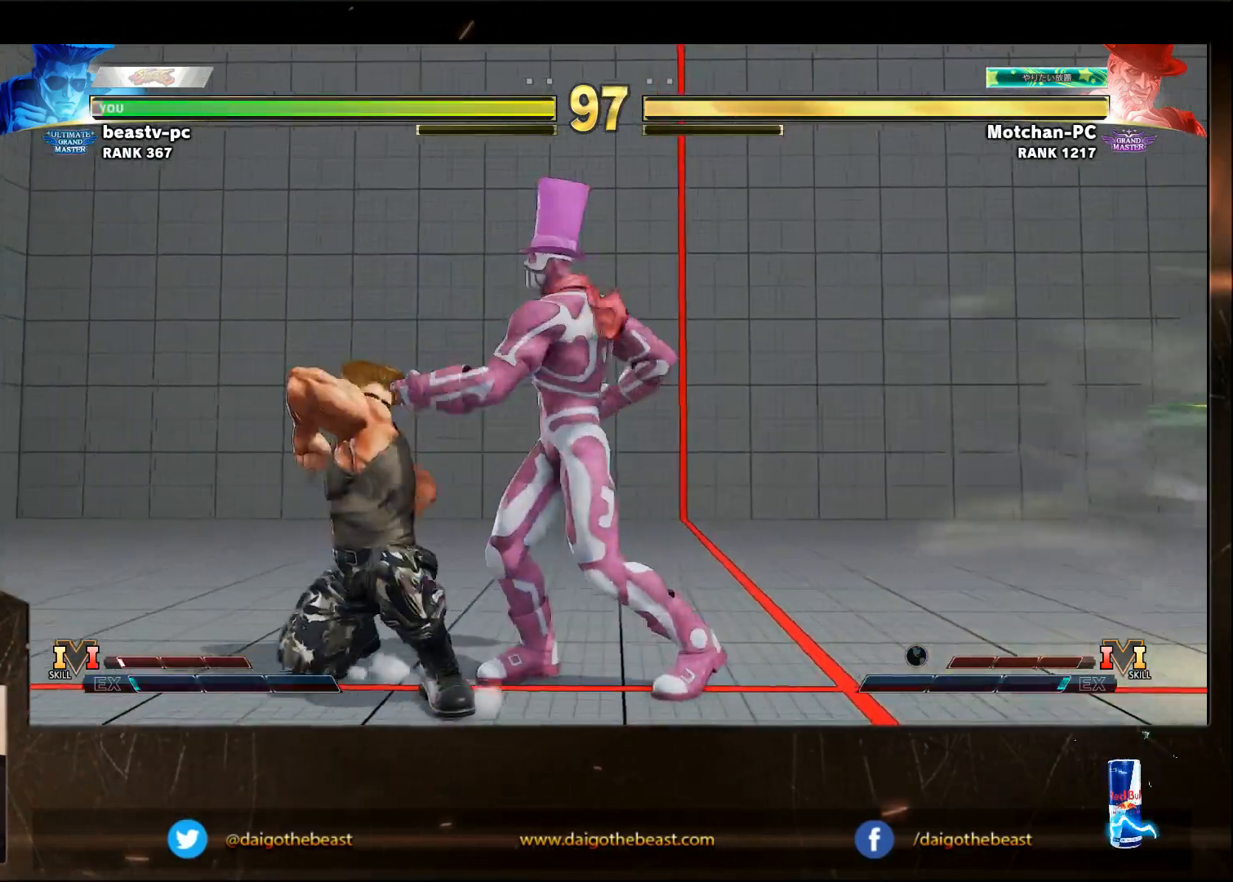
{"buttons": [], "left_stick": "down-left", "events": [[33, "left_stick", "center"], [100, "left_stick", "left"], [150, "left_stick", "center"], [233, "left_stick", "left"], [300, "left_stick", "down-left"]]}
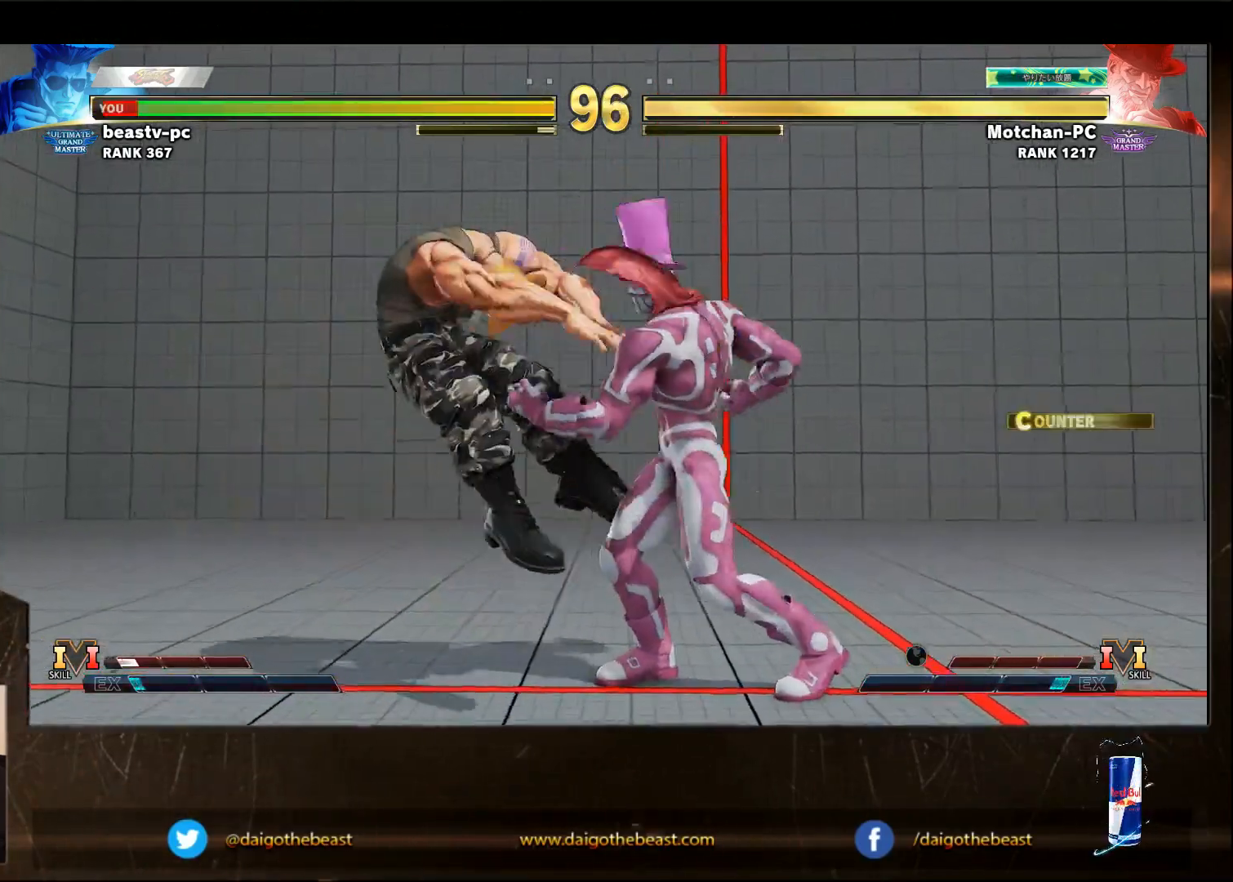
{"buttons": [], "left_stick": "down-left", "events": [[300, "left_stick", "left"], [400, "left_stick", "down-left"]]}
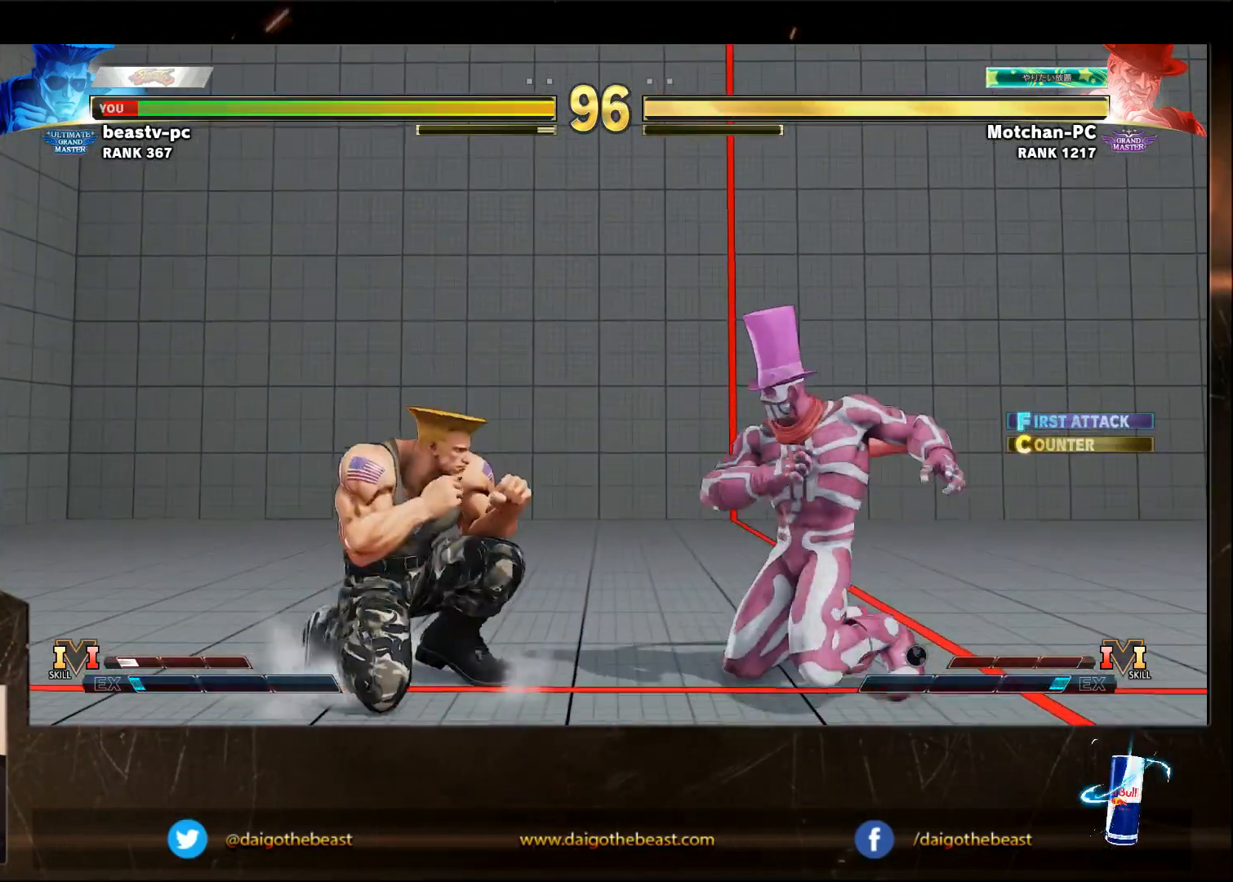
{"buttons": [], "left_stick": "right", "events": [[100, "left_stick", "left"], [467, "left_stick", "right"]]}
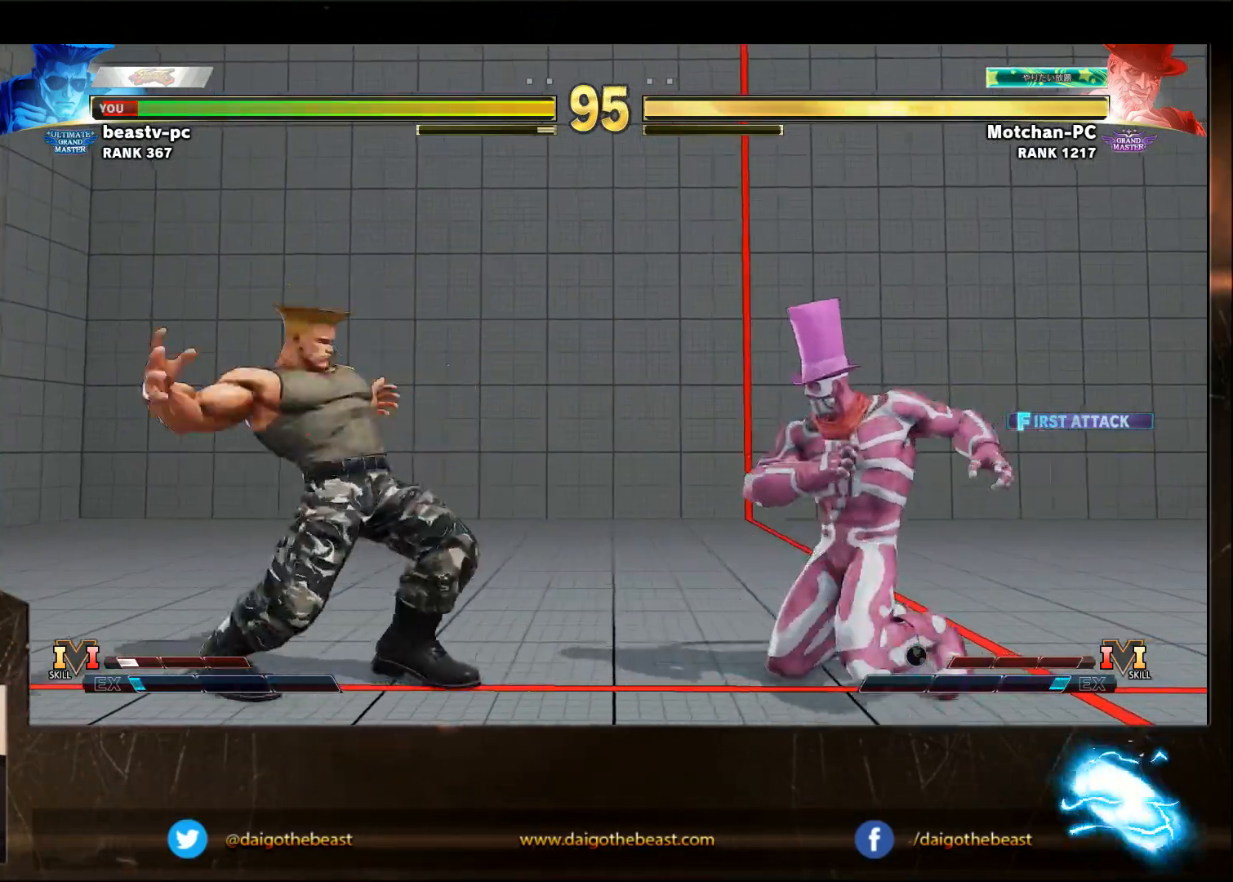
{"buttons": [], "left_stick": "down-left", "events": [[17, "SQUARE", "down"], [67, "SQUARE", "up"], [67, "left_stick", "down-left"]]}
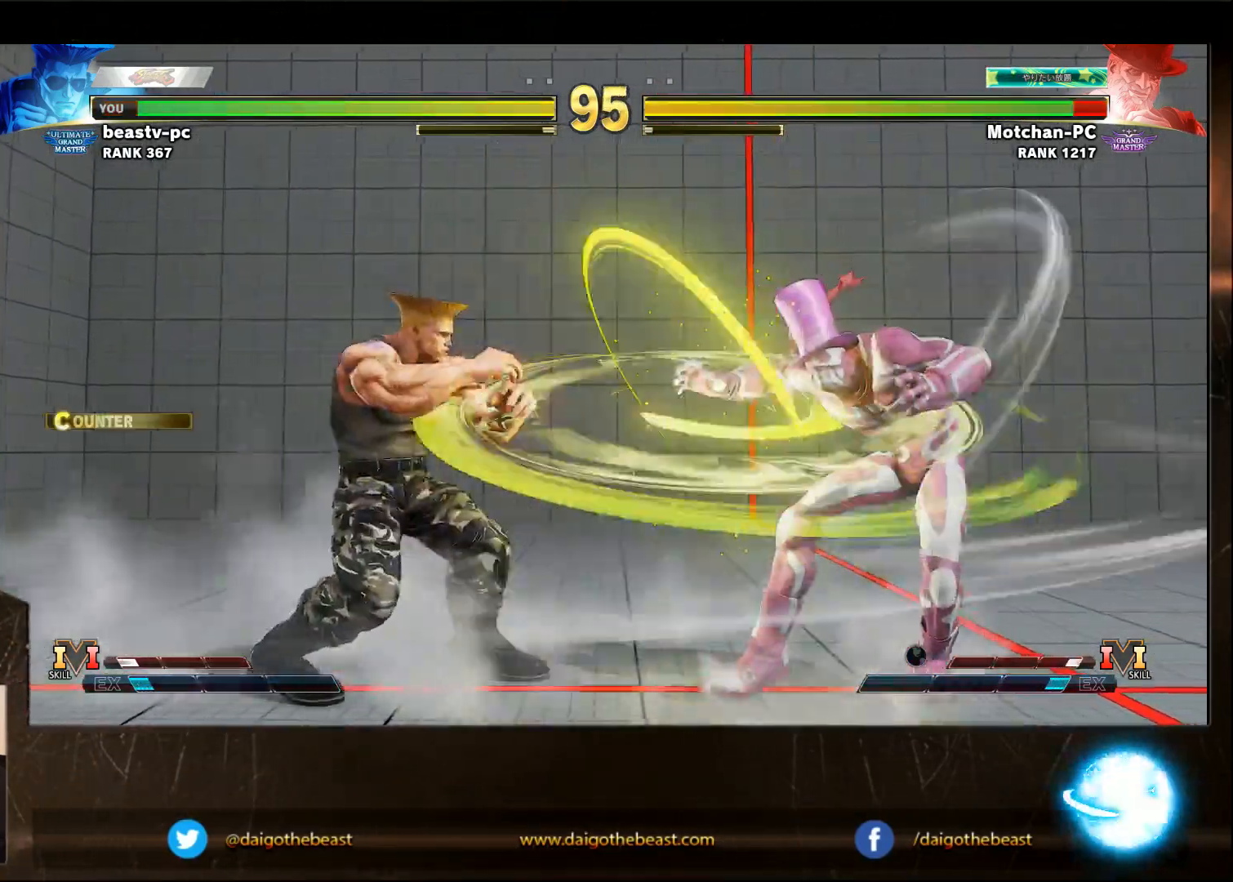
{"buttons": [], "left_stick": "down-left", "events": [[67, "left_stick", "left"], [367, "SQUARE", "down"], [367, "left_stick", "right"], [433, "SQUARE", "up"], [433, "left_stick", "down-left"]]}
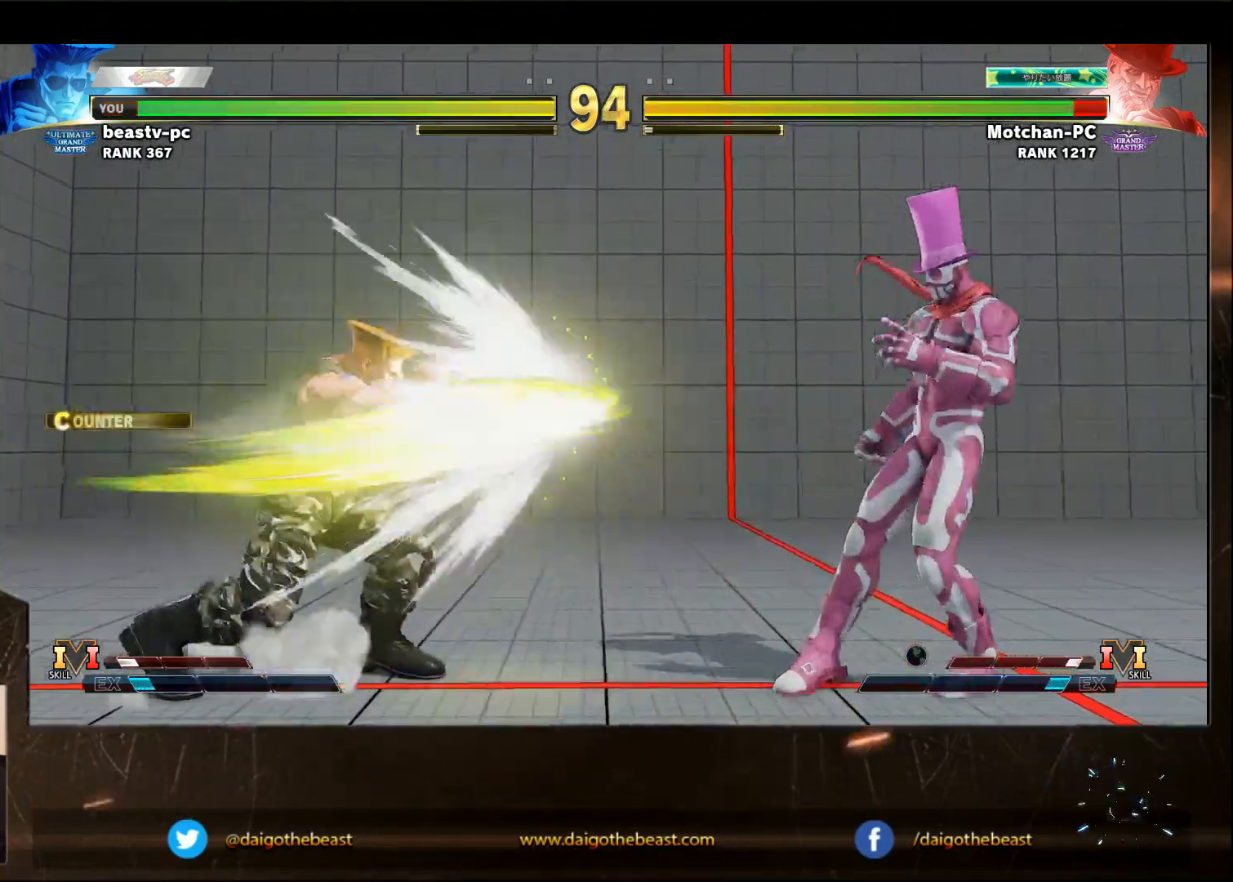
{"buttons": [], "left_stick": "left", "events": [[367, "left_stick", "left"]]}
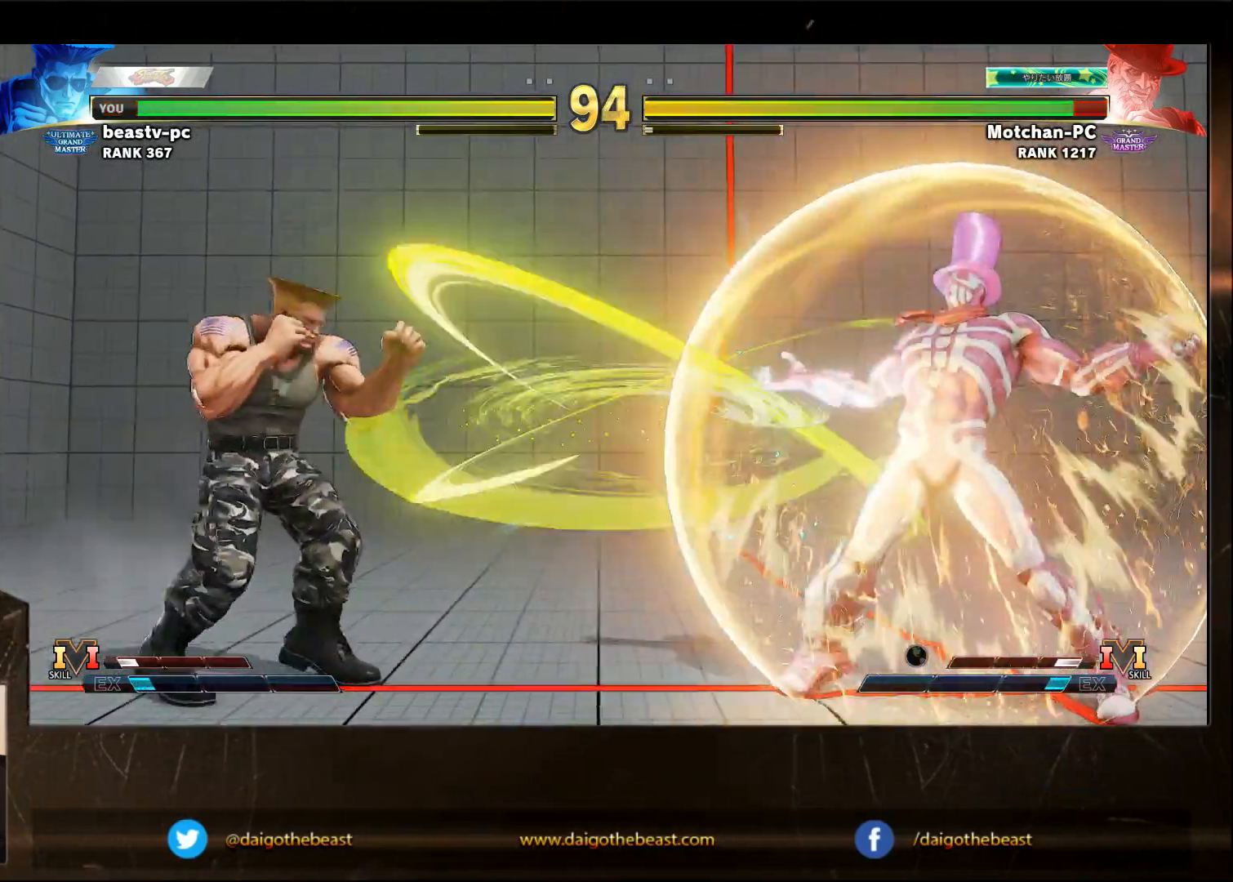
{"buttons": [], "left_stick": "right", "events": [[450, "left_stick", "right"]]}
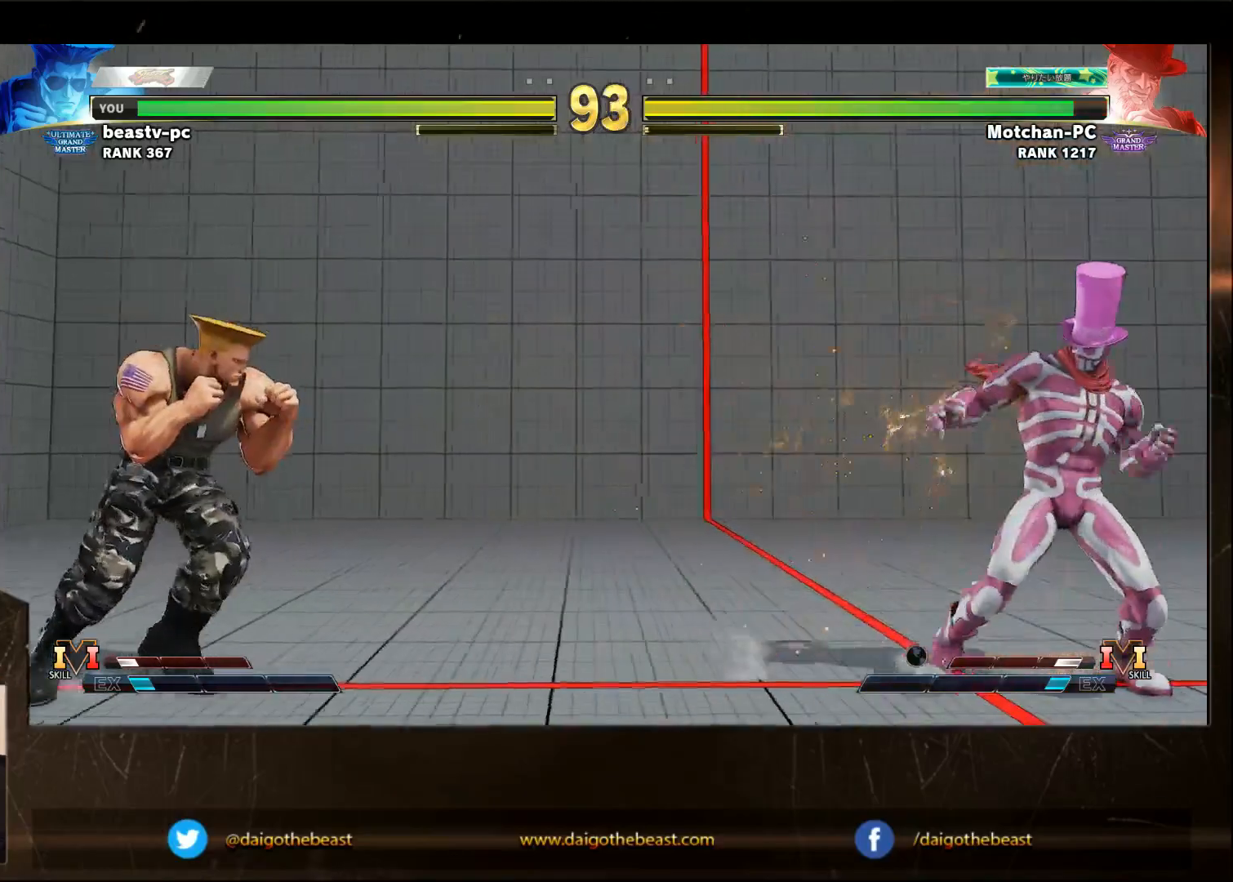
{"buttons": [], "left_stick": "right", "events": []}
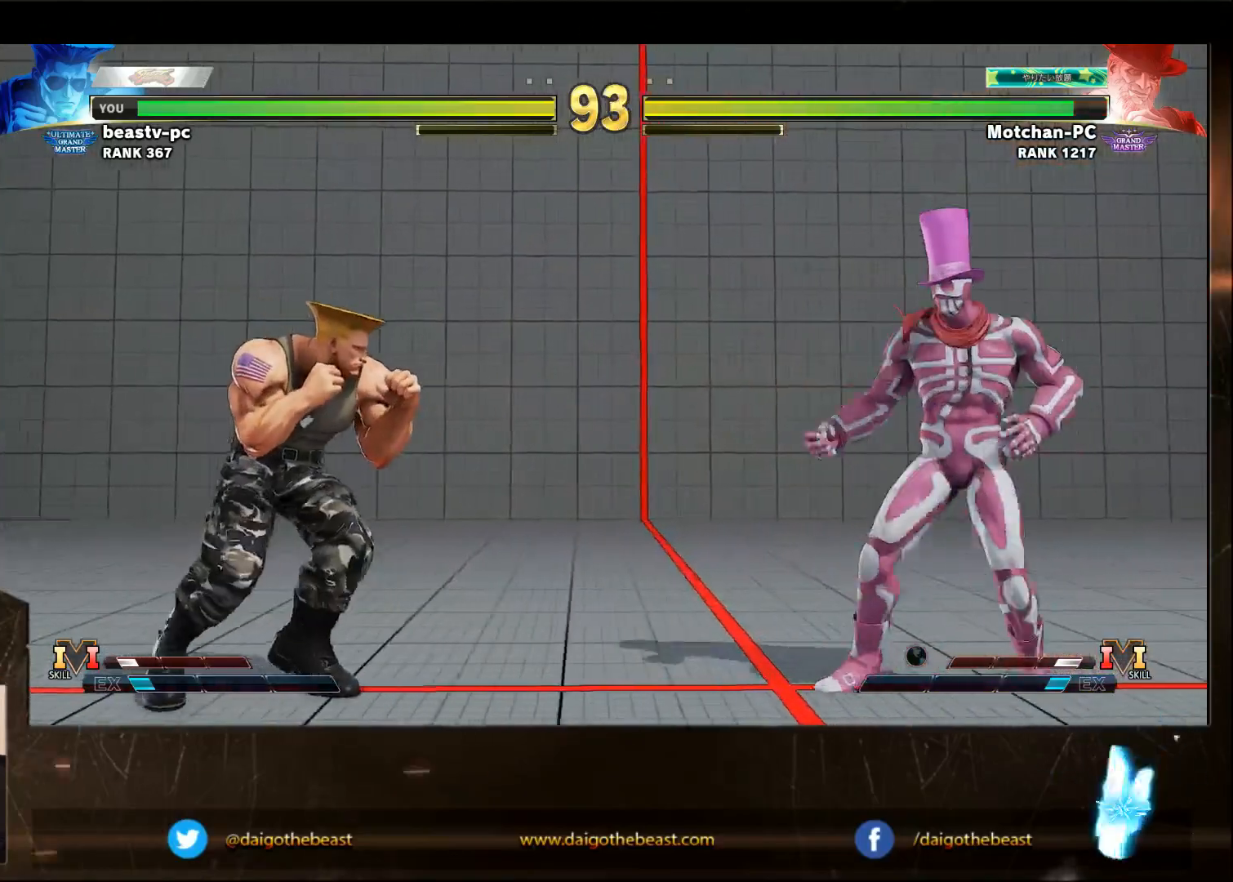
{"buttons": [], "left_stick": "down-left", "events": [[233, "left_stick", "down-left"]]}
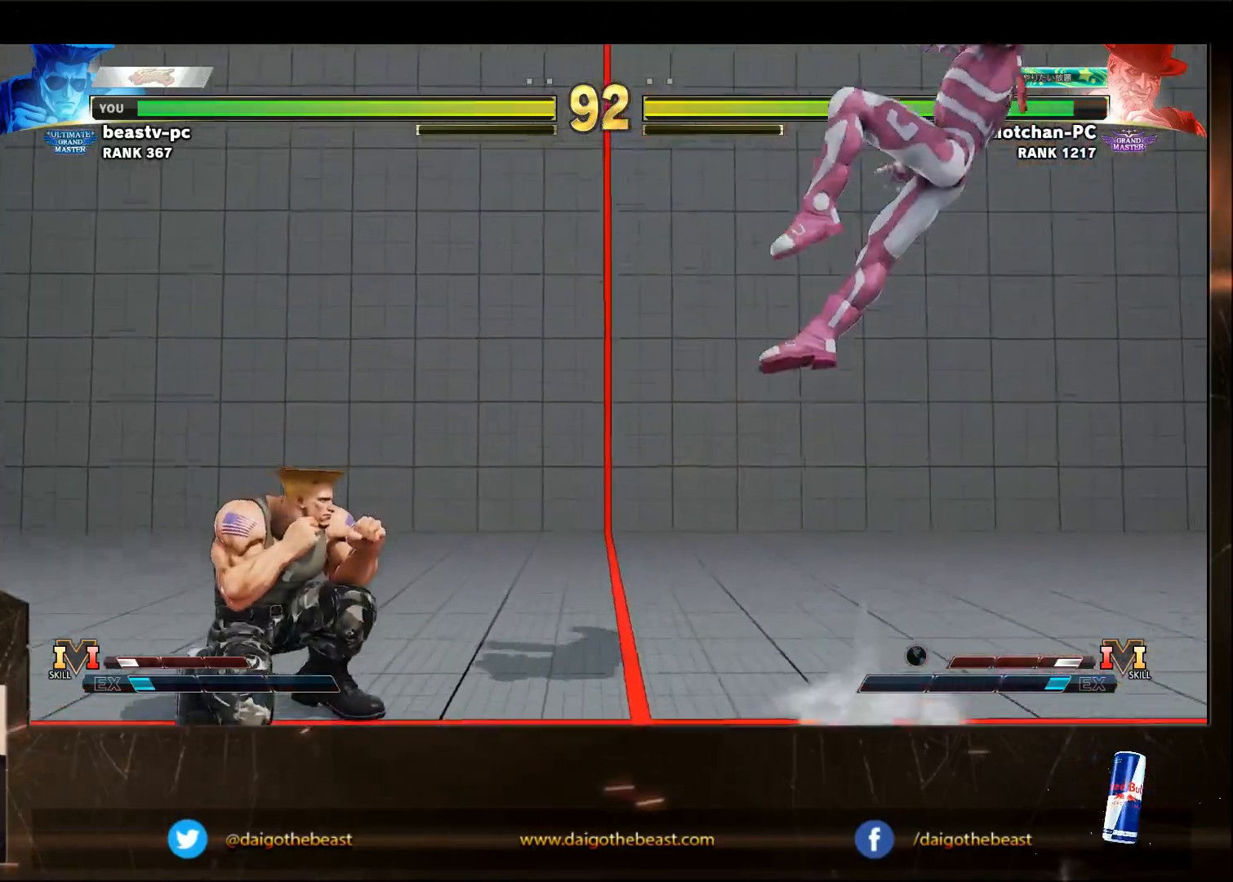
{"buttons": [], "left_stick": "right", "events": [[67, "left_stick", "right"]]}
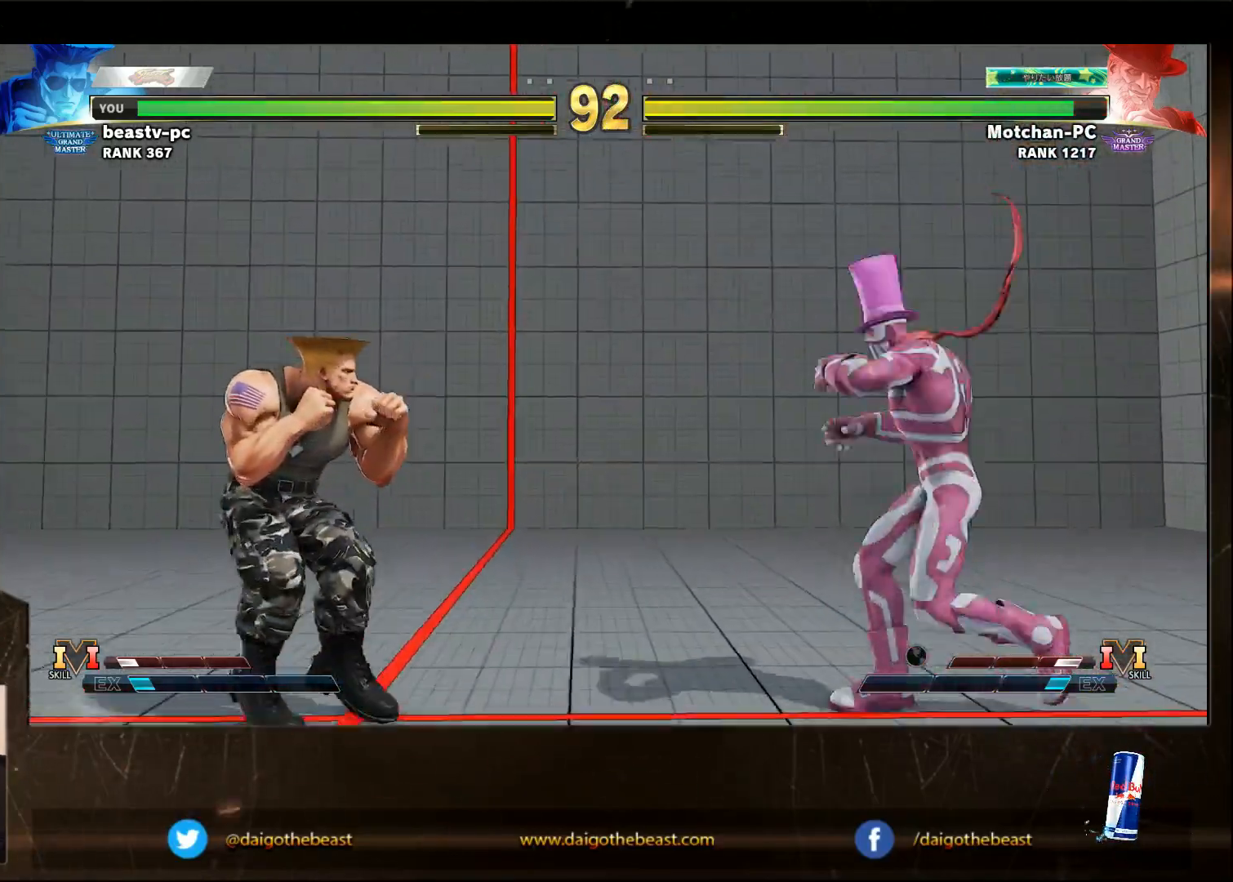
{"buttons": [], "left_stick": "down-left", "events": [[483, "left_stick", "down-left"]]}
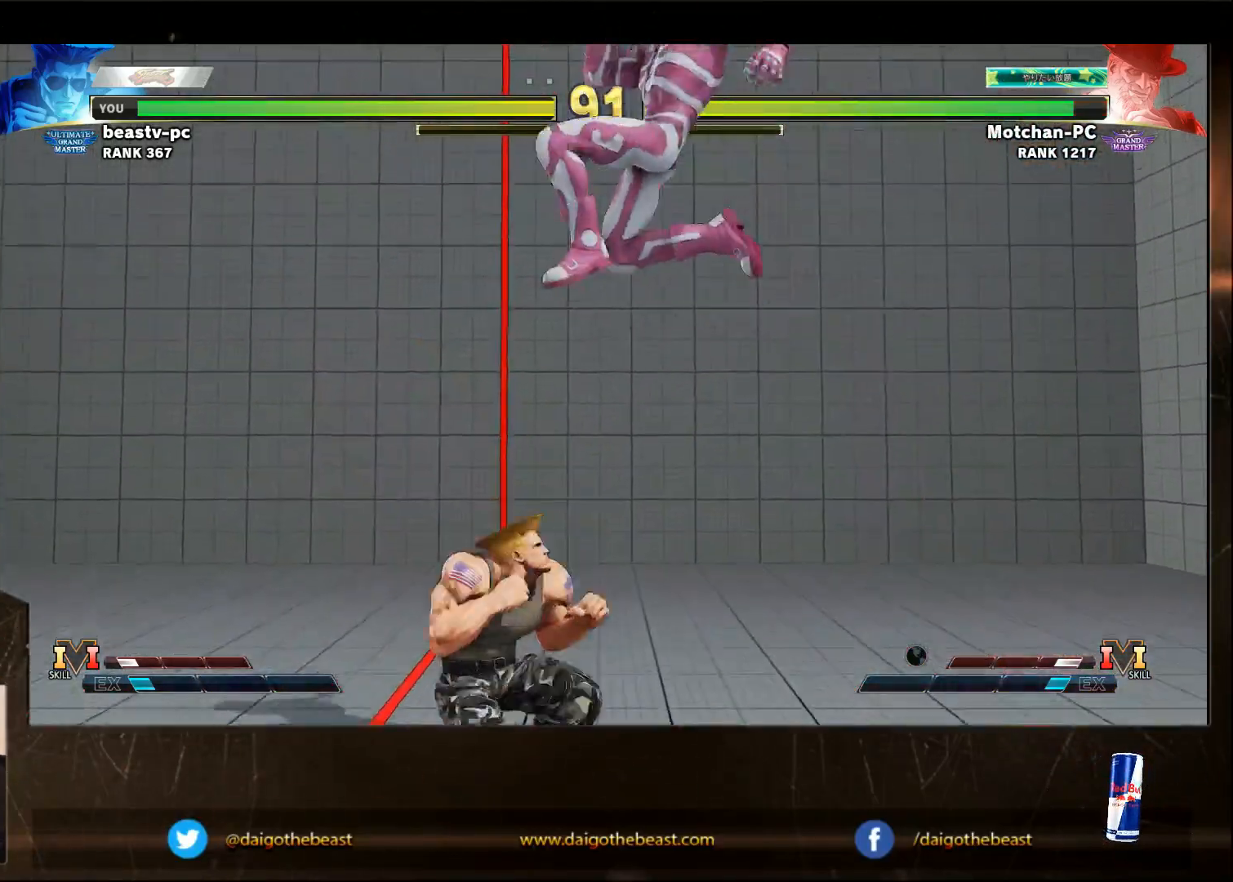
{"buttons": [], "left_stick": "down-left", "events": [[100, "R1", "down"], [183, "R1", "up"]]}
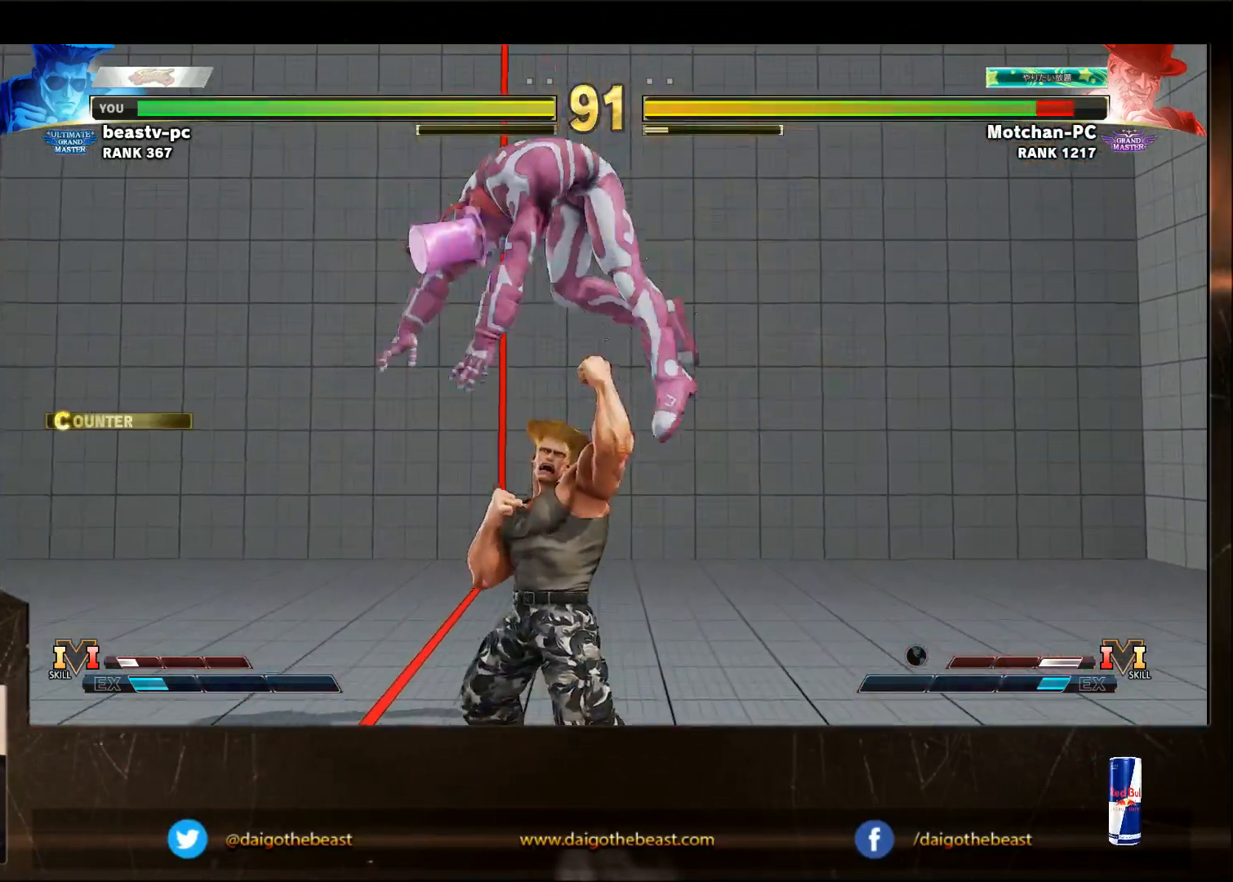
{"buttons": [], "left_stick": "down-left", "events": [[50, "left_stick", "center"], [133, "left_stick", "right"], [500, "left_stick", "down-left"]]}
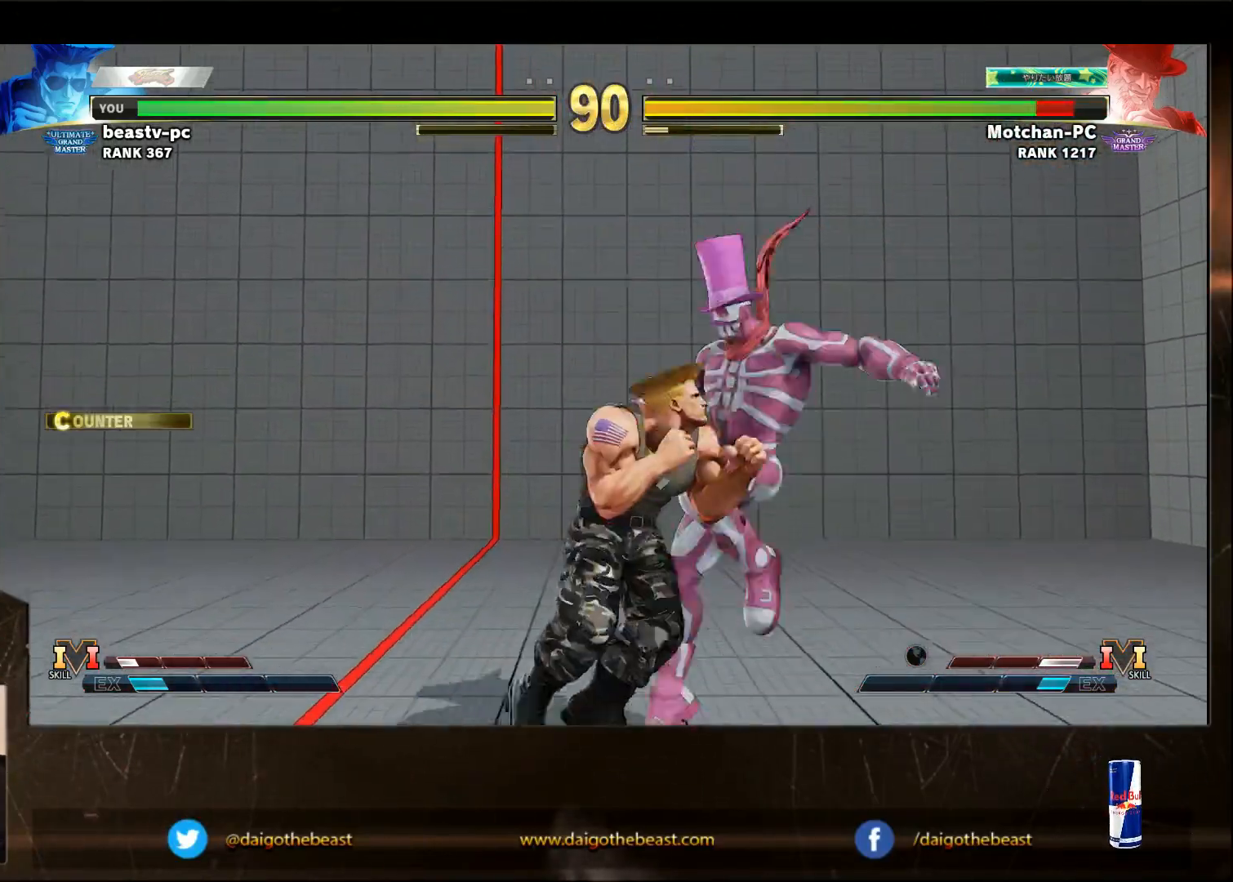
{"buttons": [], "left_stick": "down-left", "events": [[17, "CROSS", "down"], [83, "CROSS", "up"], [333, "SQUARE", "down"], [450, "SQUARE", "up"]]}
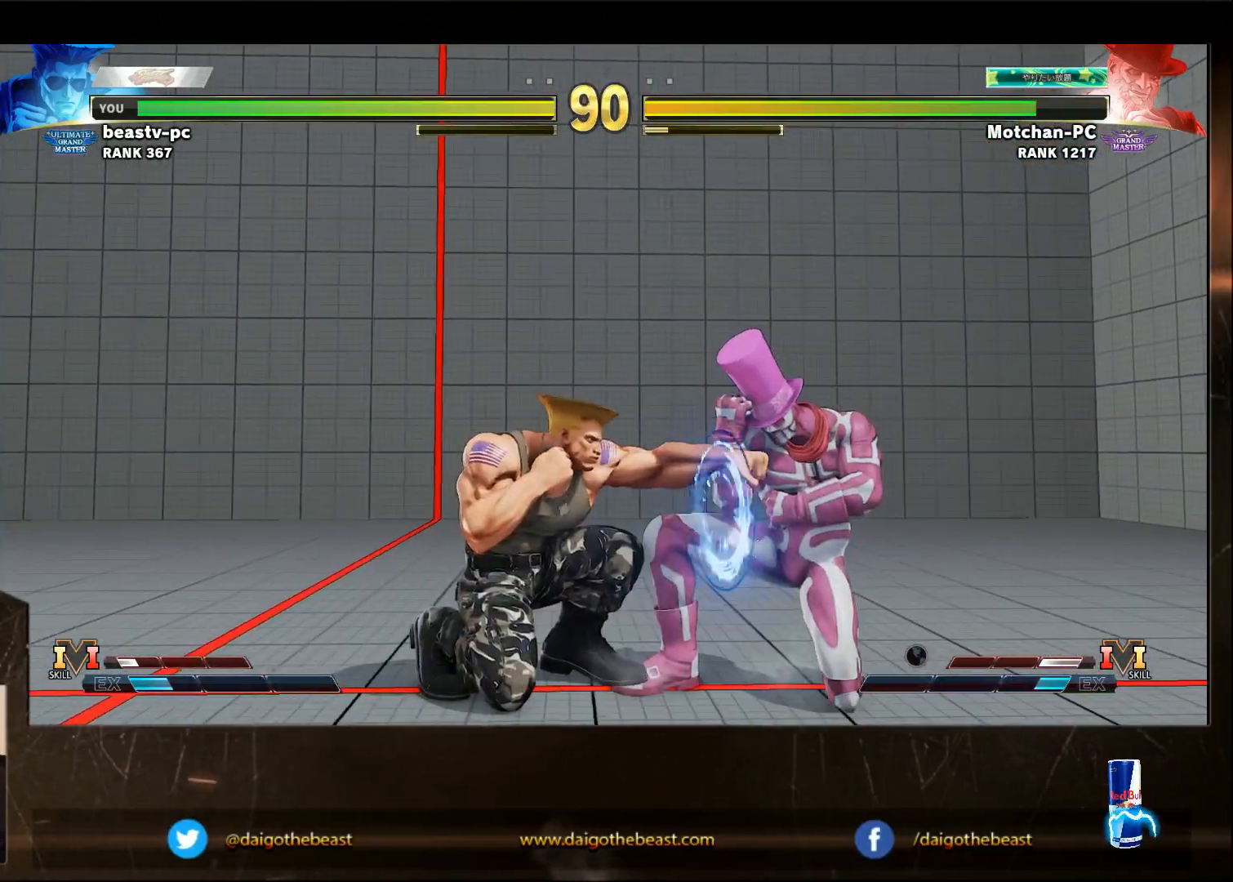
{"buttons": [], "left_stick": "right", "events": [[467, "left_stick", "right"]]}
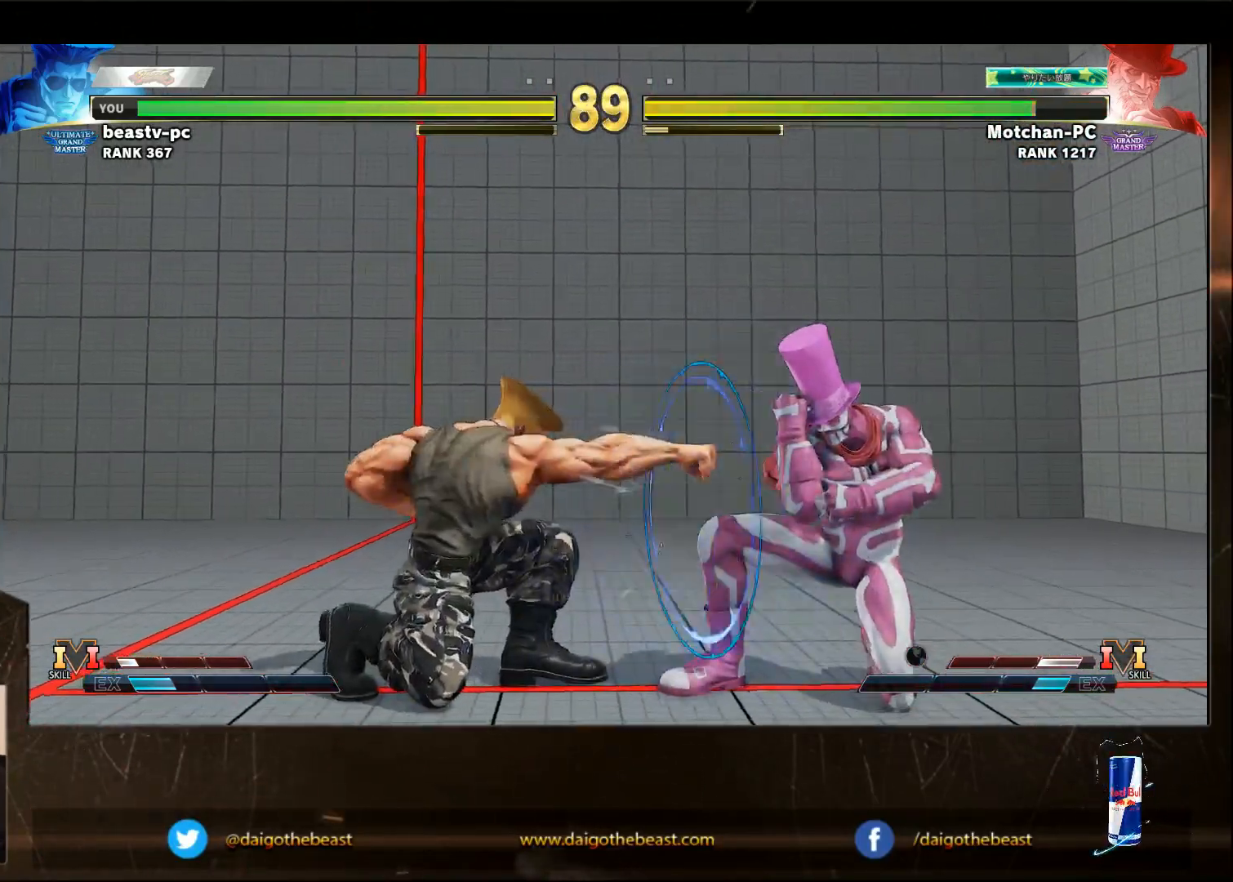
{"buttons": [], "left_stick": "down-left", "events": [[50, "R1", "down"], [50, "left_stick", "down-left"], [100, "R1", "up"], [300, "R1", "down"], [367, "R1", "up"]]}
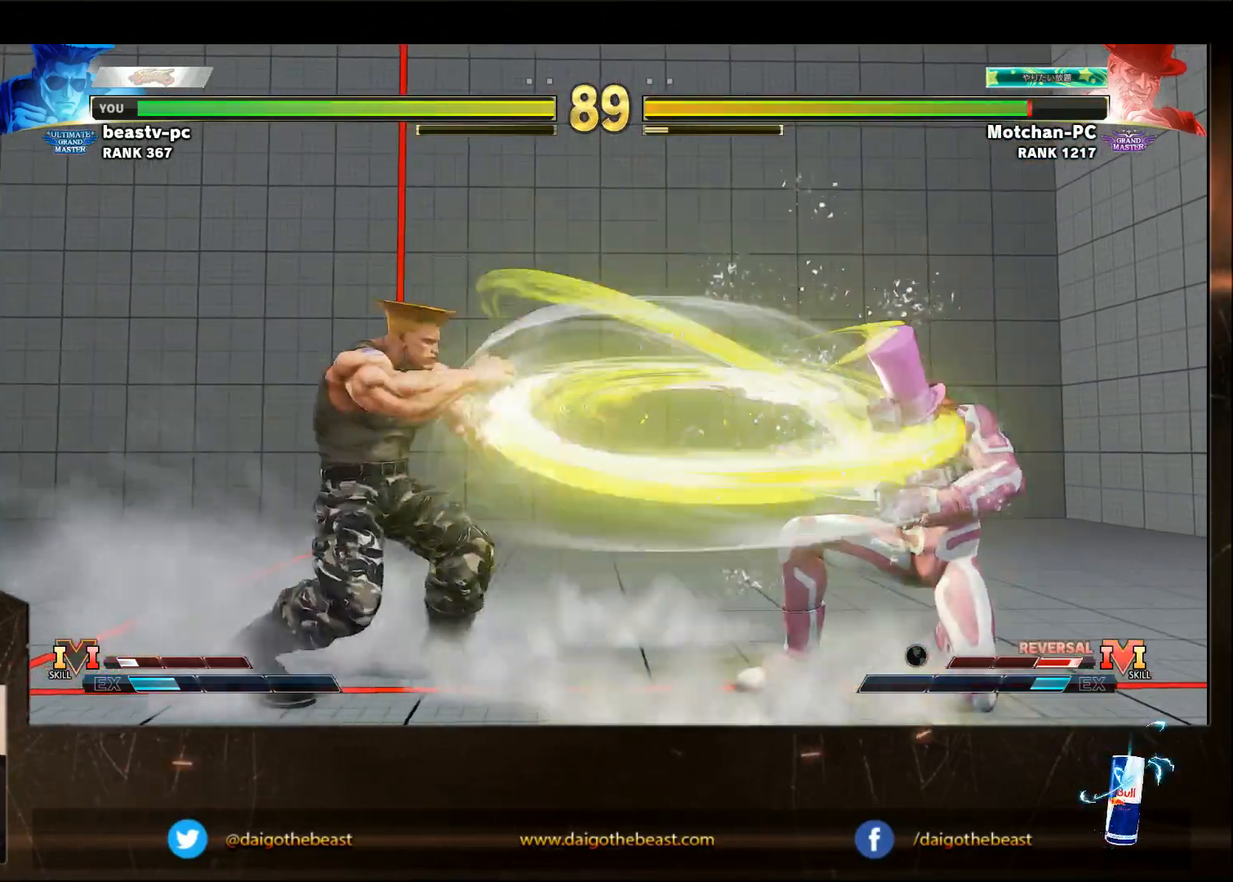
{"buttons": [], "left_stick": "down-left", "events": [[300, "SQUARE", "down"], [367, "SQUARE", "up"]]}
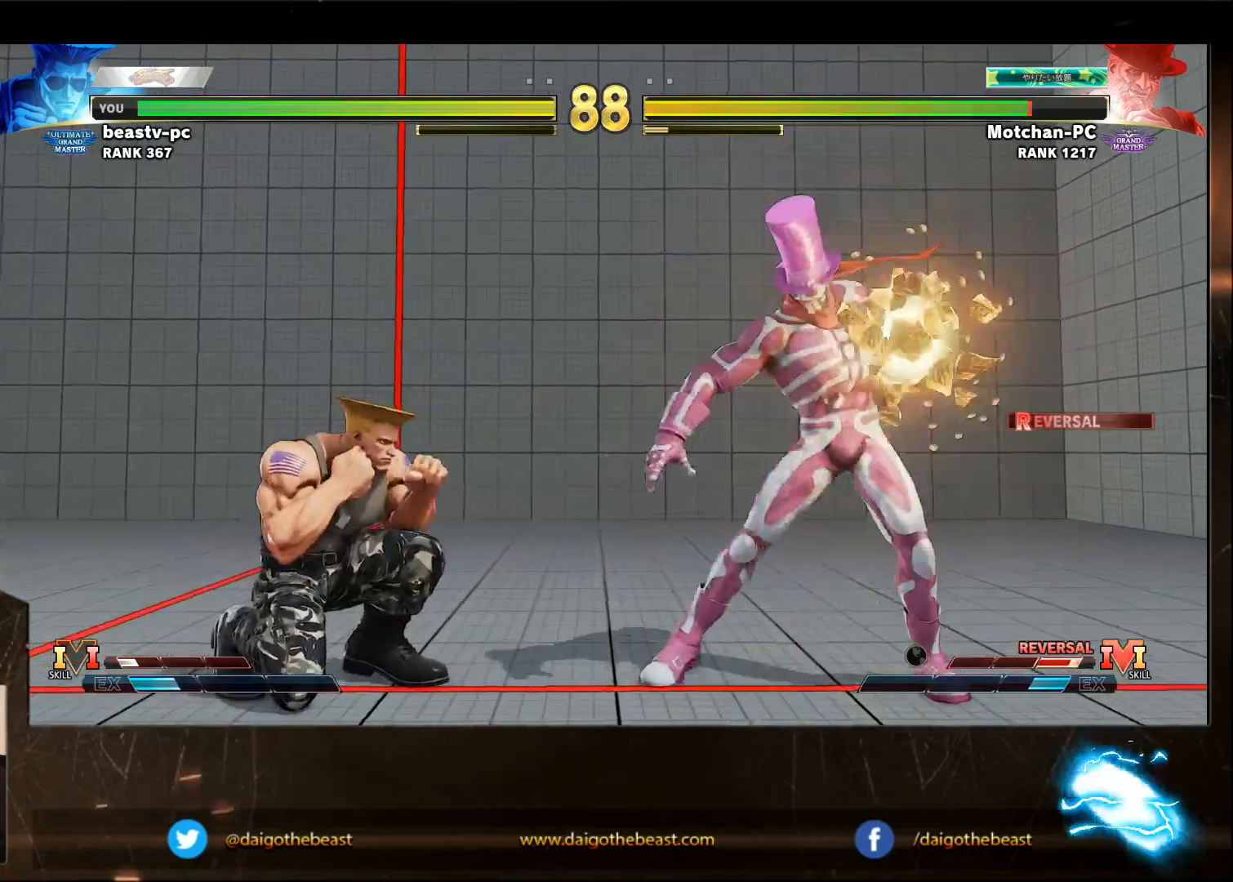
{"buttons": ["R1"], "left_stick": "right", "events": [[467, "left_stick", "right"], [483, "R1", "down"]]}
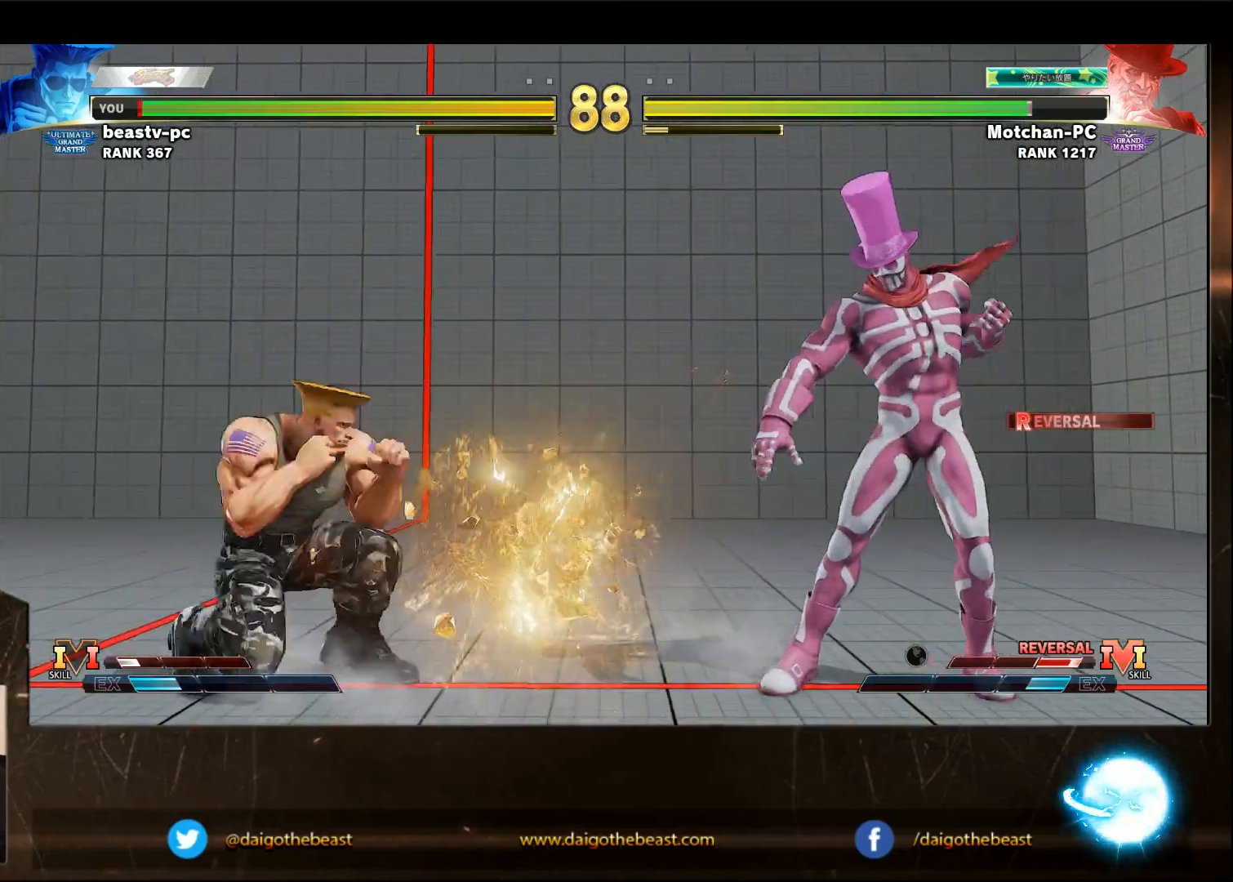
{"buttons": [], "left_stick": "down-left", "events": [[67, "left_stick", "down-left"], [100, "R1", "up"]]}
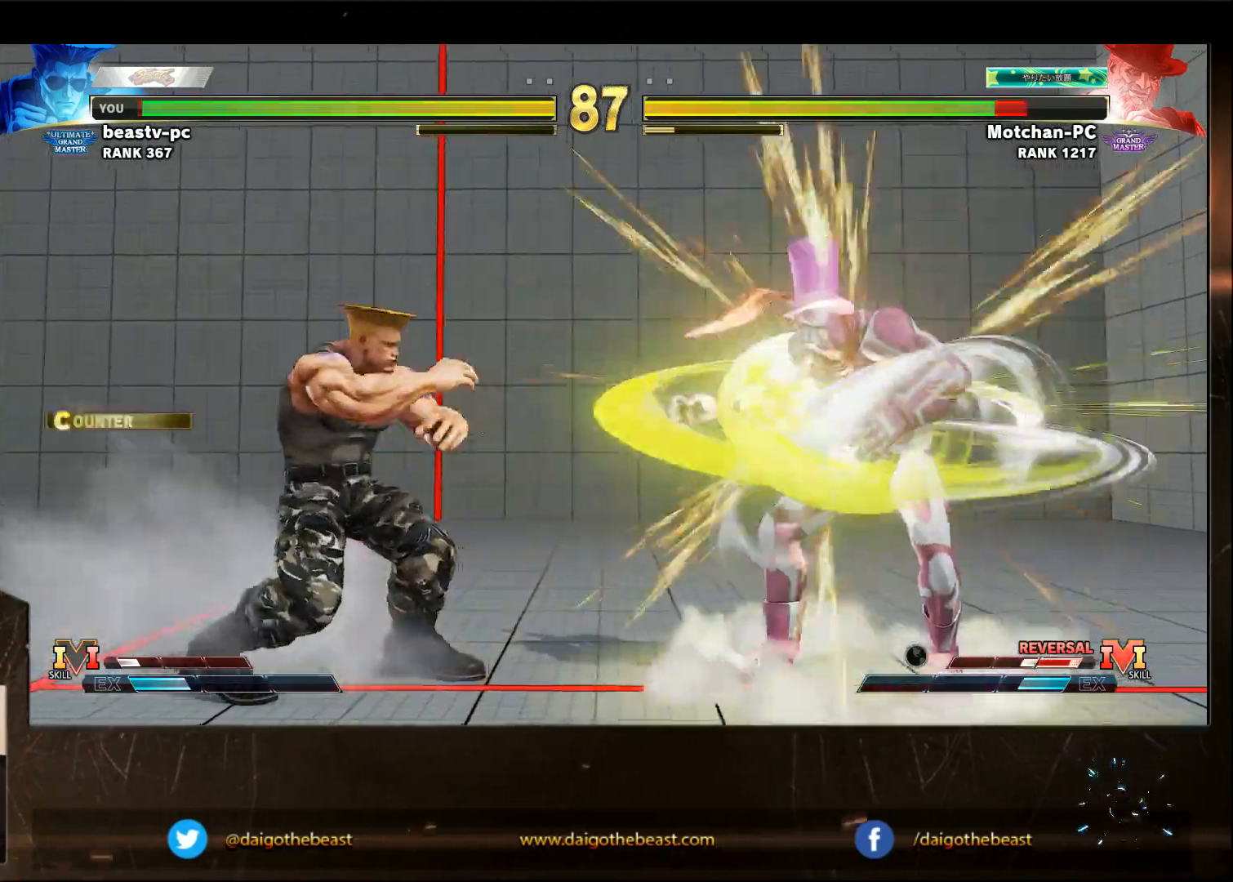
{"buttons": [], "left_stick": "down-left", "events": [[133, "left_stick", "left"], [483, "left_stick", "down-left"]]}
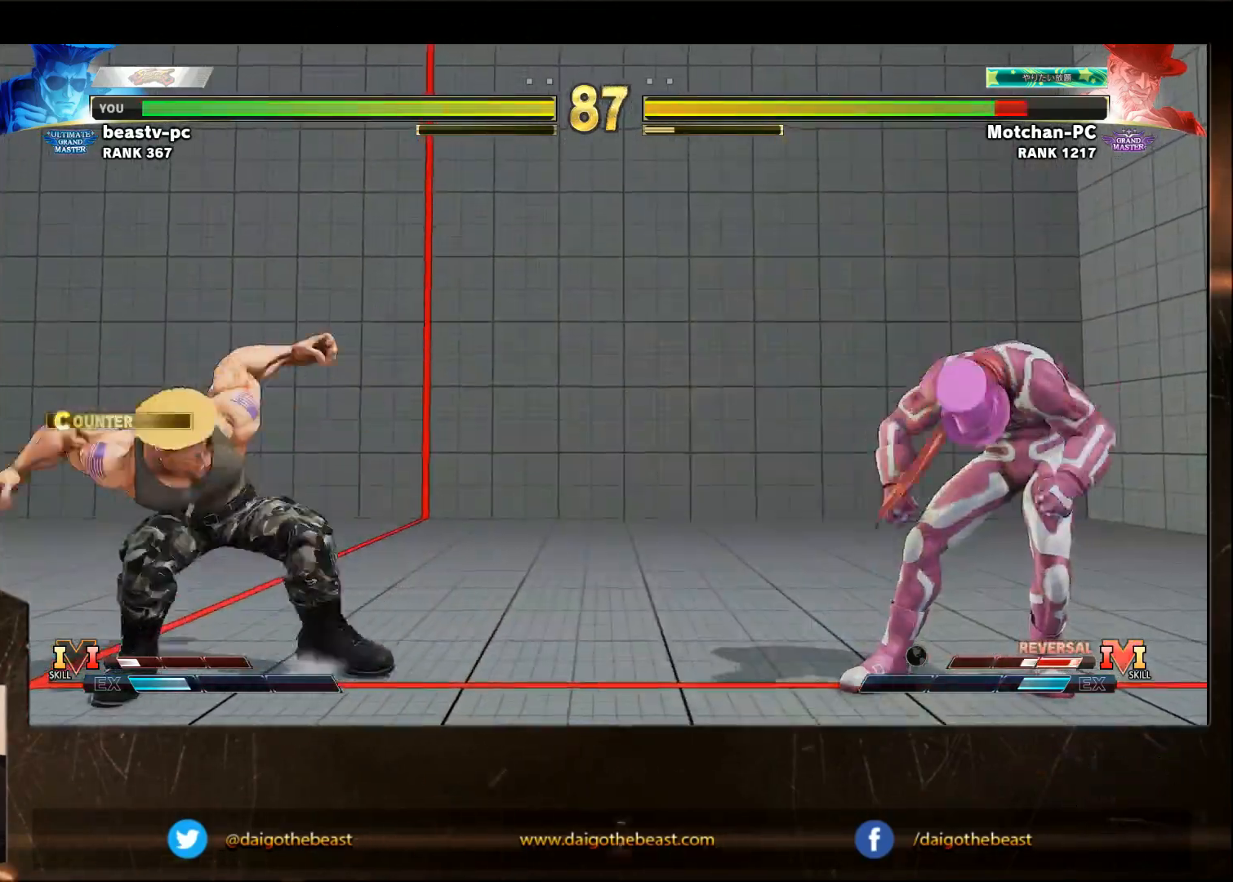
{"buttons": [], "left_stick": "down-left", "events": []}
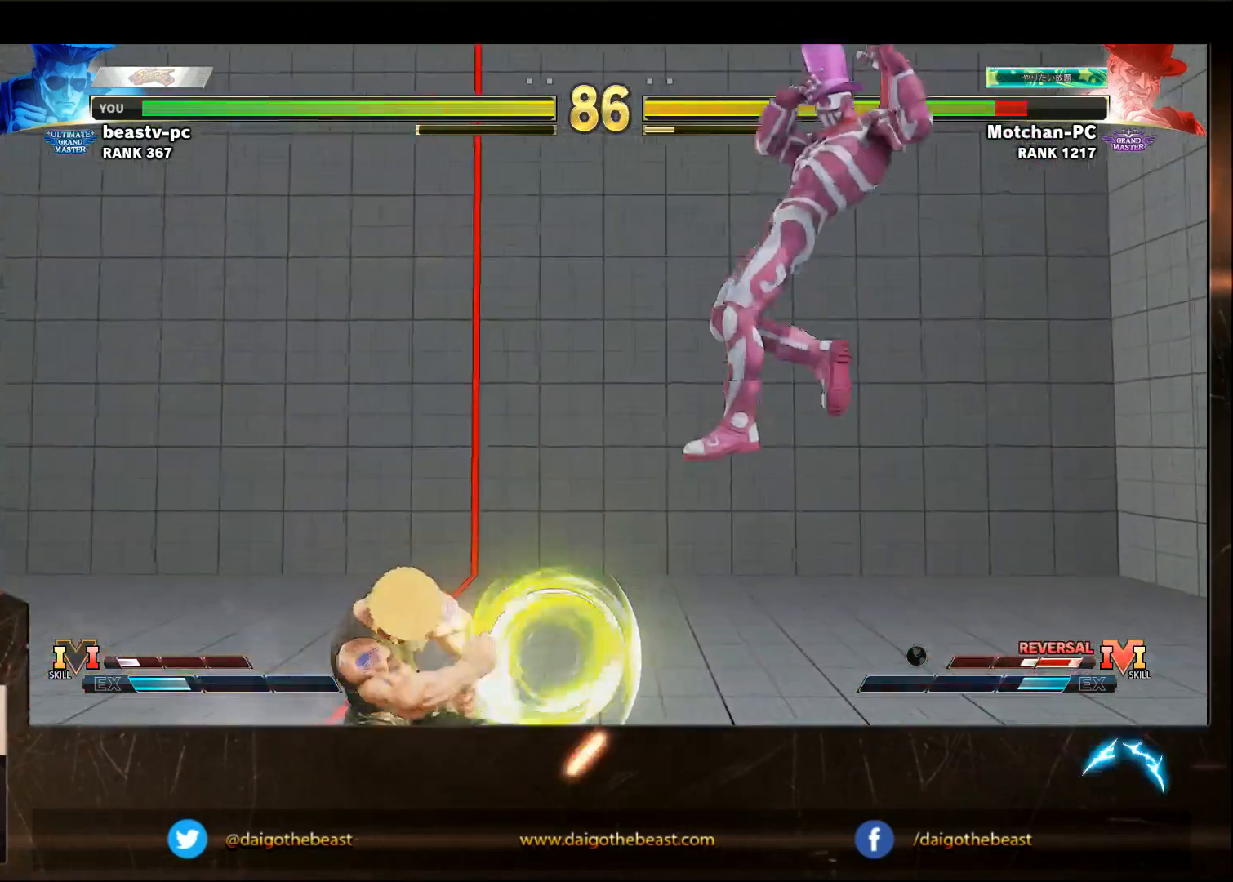
{"buttons": [], "left_stick": "down-left", "events": []}
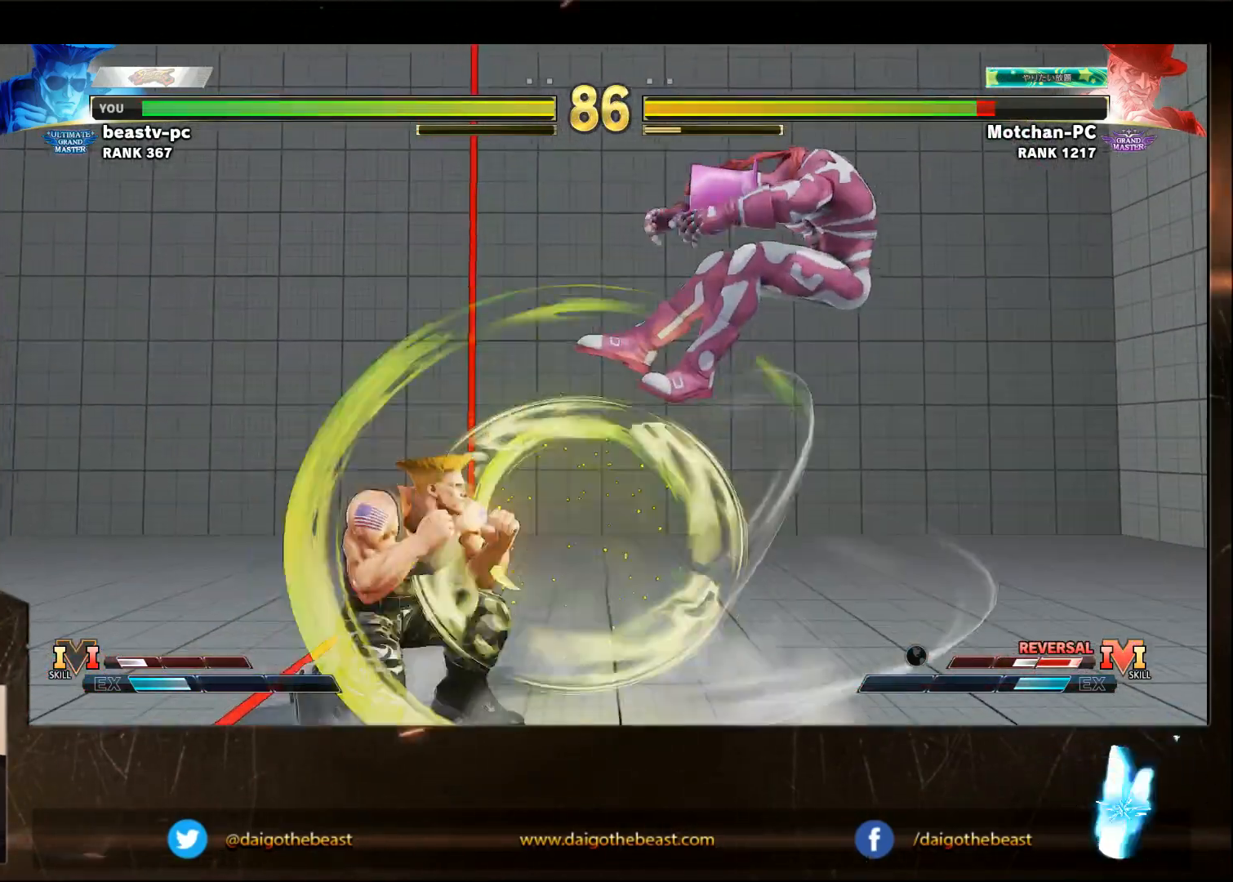
{"buttons": [], "left_stick": "center", "events": [[33, "left_stick", "right"], [83, "SQUARE", "down"], [83, "left_stick", "down-left"], [200, "SQUARE", "up"], [483, "left_stick", "center"]]}
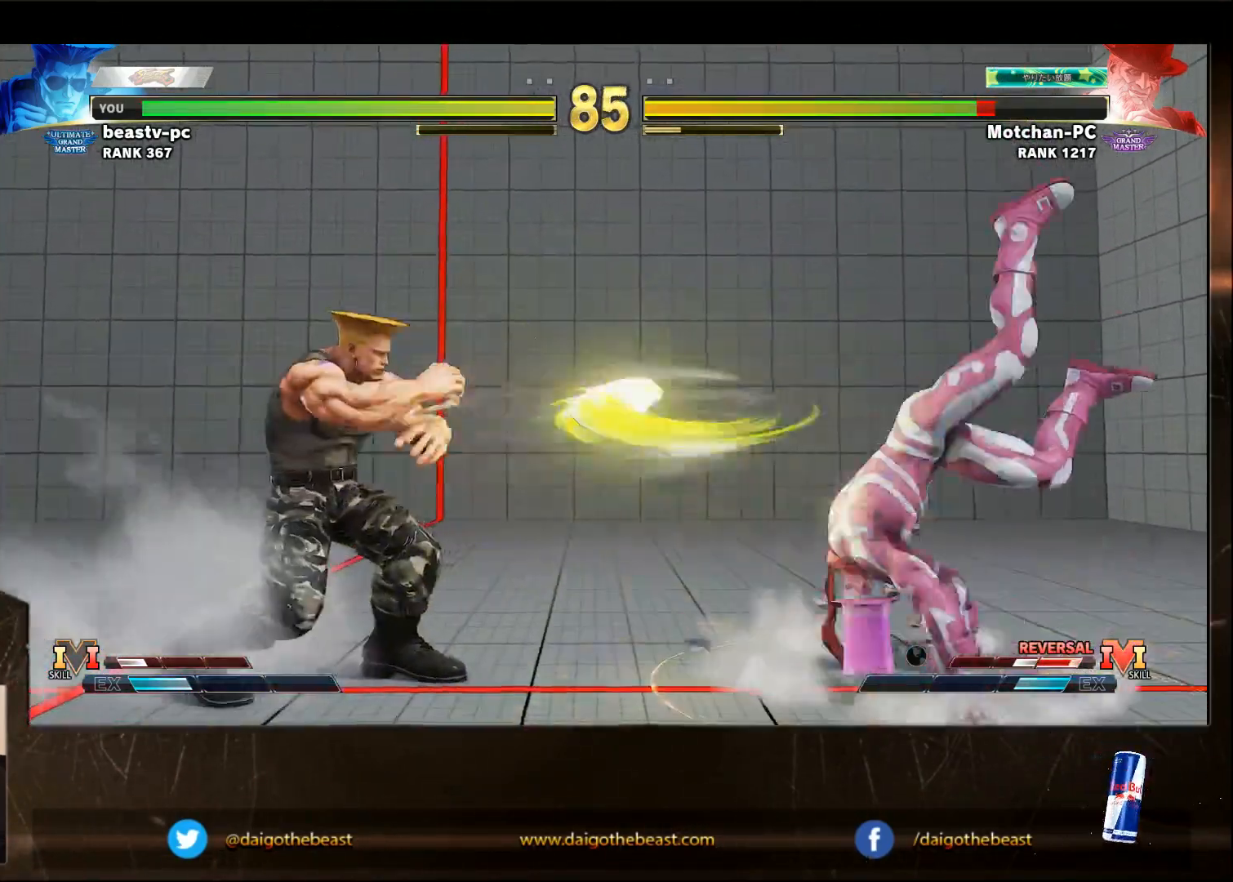
{"buttons": [], "left_stick": "center", "events": [[217, "left_stick", "right"], [283, "left_stick", "center"], [417, "left_stick", "right"], [467, "left_stick", "center"]]}